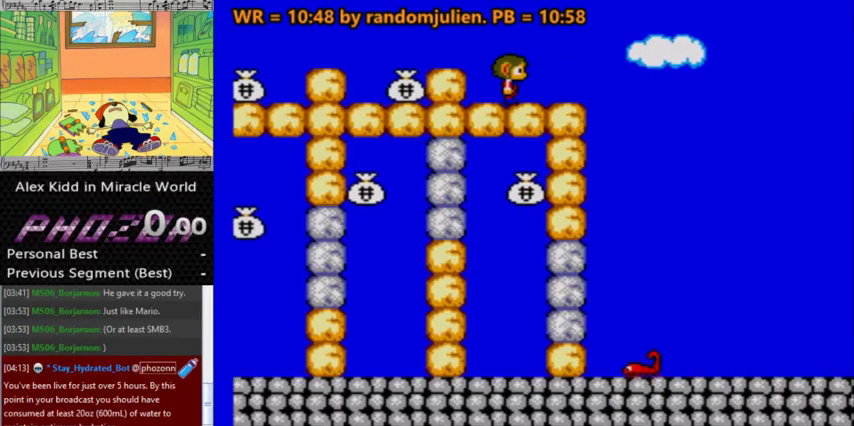
Gameplay with keyboard; each line is a JSON object with the keys held at the frame after it. "events" lists presses ("down") and releases ("up") of "a", "down", "left", "right", "s" and "up" between this image and that frame as [ms after this image, input, new state], when the widget could be followed in between. No other keys are recorded. Mouse input is not recorded.
{"keys": ["a", "left"], "events": [[100, "right", "up"], [333, "down", "down"], [367, "down", "up"], [433, "a", "down"], [467, "left", "down"]]}
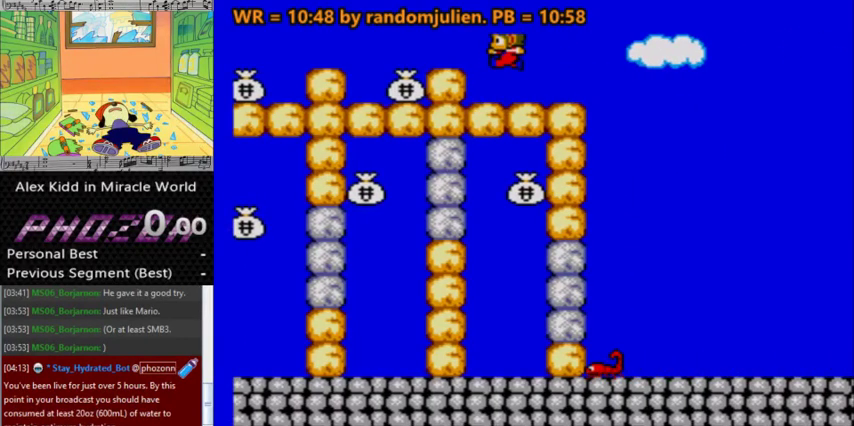
{"keys": ["a", "left"], "events": [[33, "a", "up"], [333, "left", "up"], [433, "a", "down"], [500, "left", "down"]]}
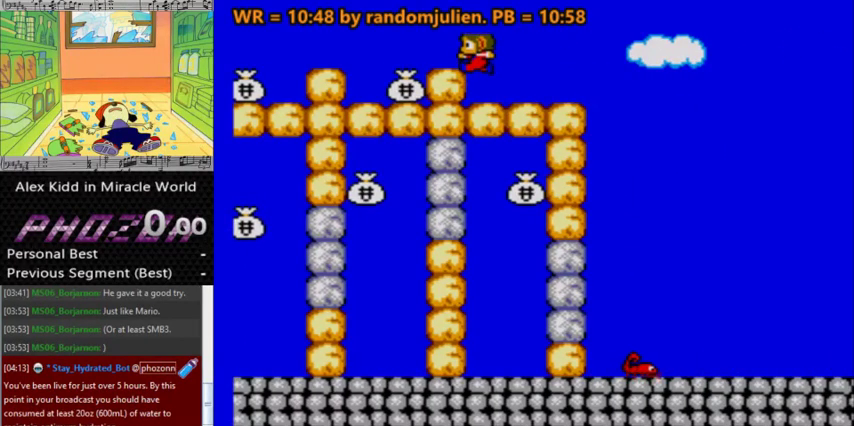
{"keys": ["right"], "events": [[33, "a", "up"], [233, "left", "up"], [367, "right", "down"]]}
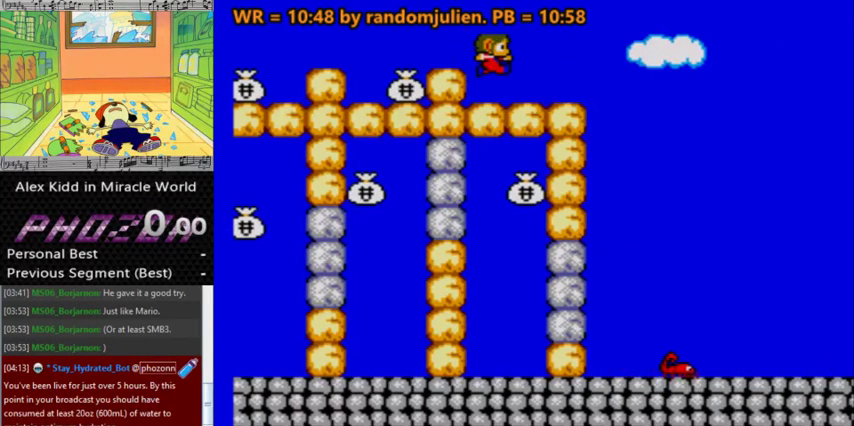
{"keys": [], "events": [[33, "right", "up"]]}
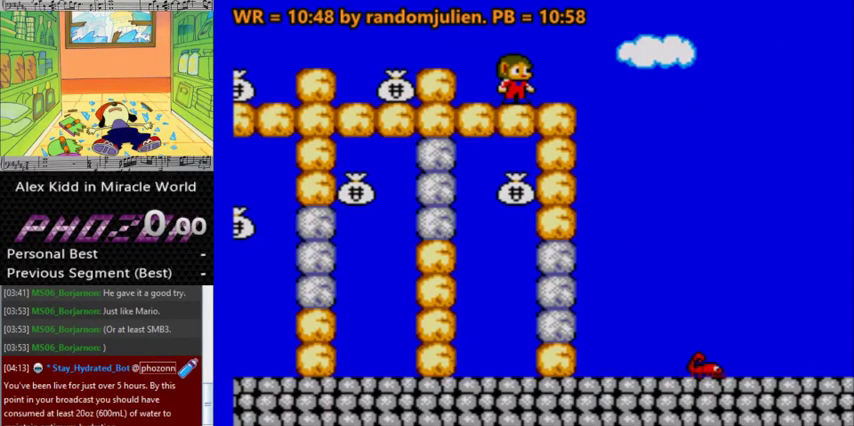
{"keys": [], "events": []}
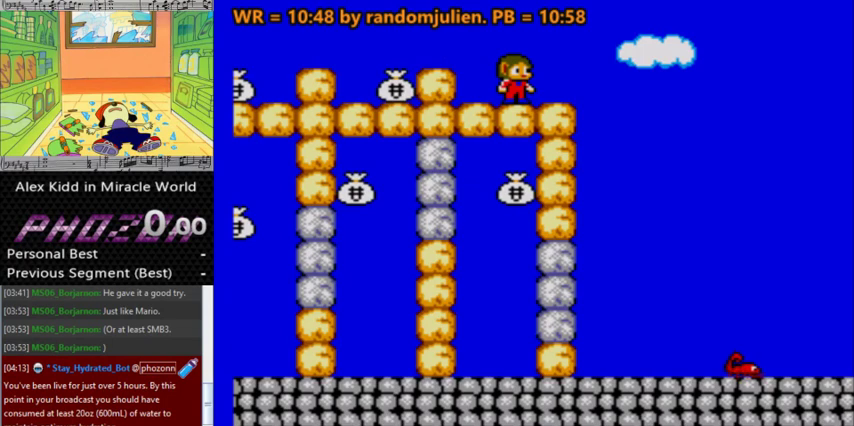
{"keys": [], "events": []}
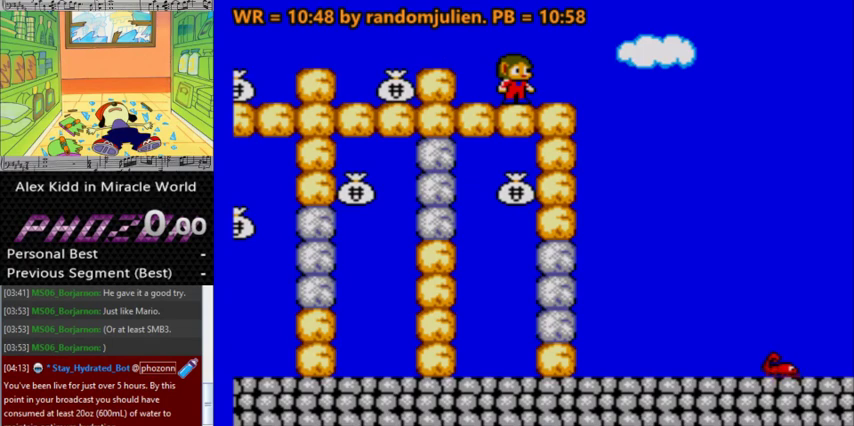
{"keys": ["right"], "events": [[100, "right", "down"]]}
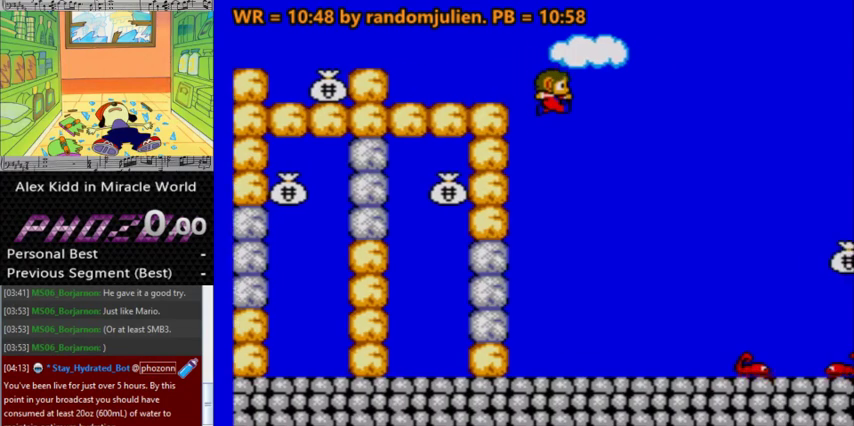
{"keys": [], "events": [[100, "right", "up"]]}
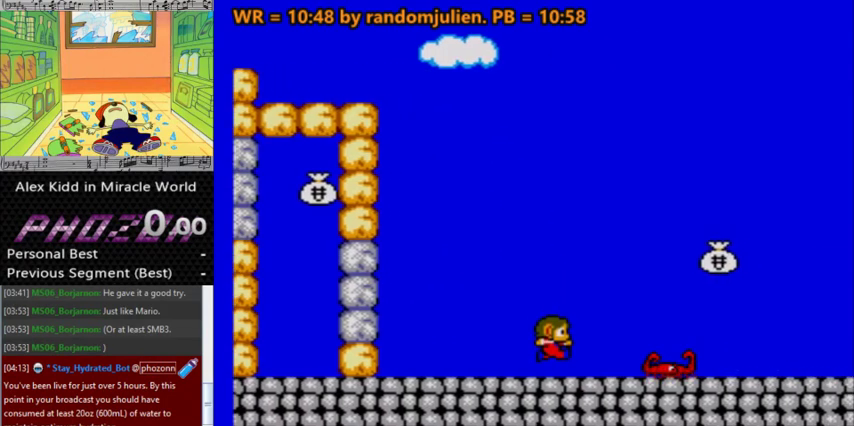
{"keys": [], "events": [[67, "left", "down"], [267, "a", "down"], [267, "left", "up"], [267, "right", "down"], [300, "a", "up"], [467, "right", "up"]]}
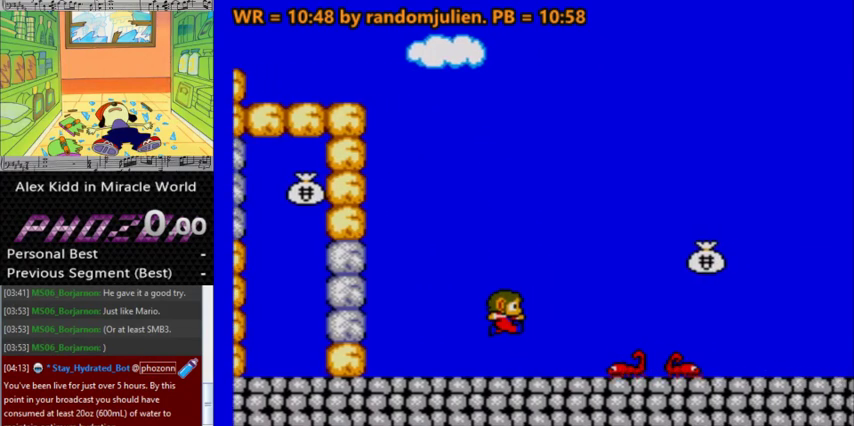
{"keys": [], "events": [[200, "right", "down"], [367, "right", "up"]]}
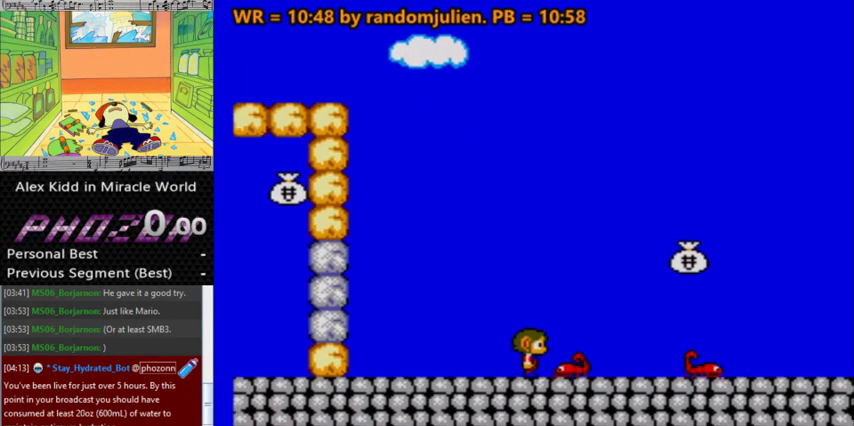
{"keys": ["left"], "events": [[200, "left", "down"]]}
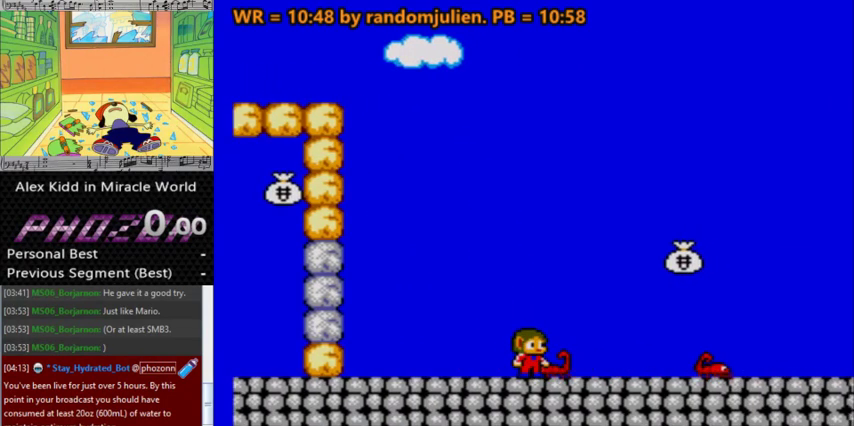
{"keys": [], "events": [[33, "left", "up"]]}
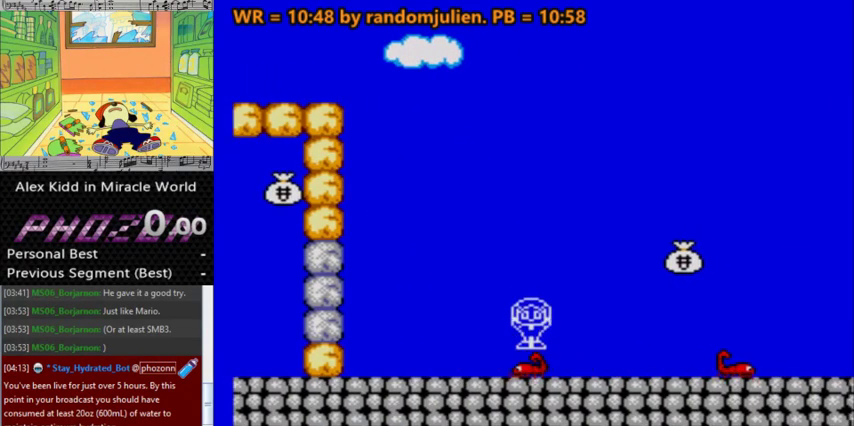
{"keys": [], "events": []}
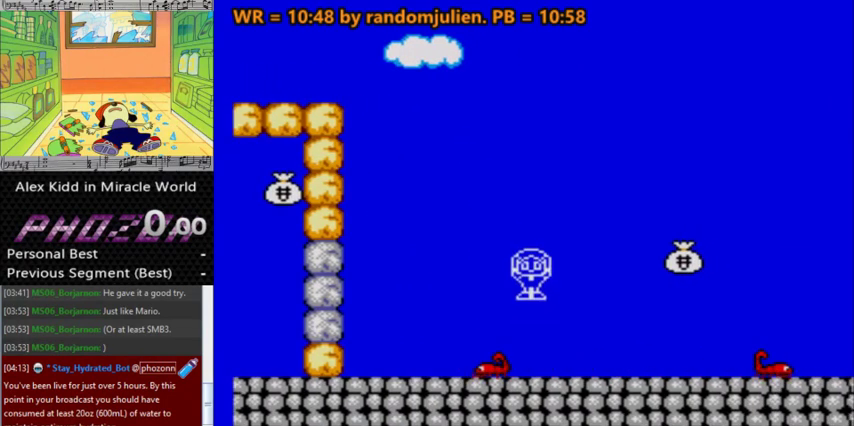
{"keys": [], "events": []}
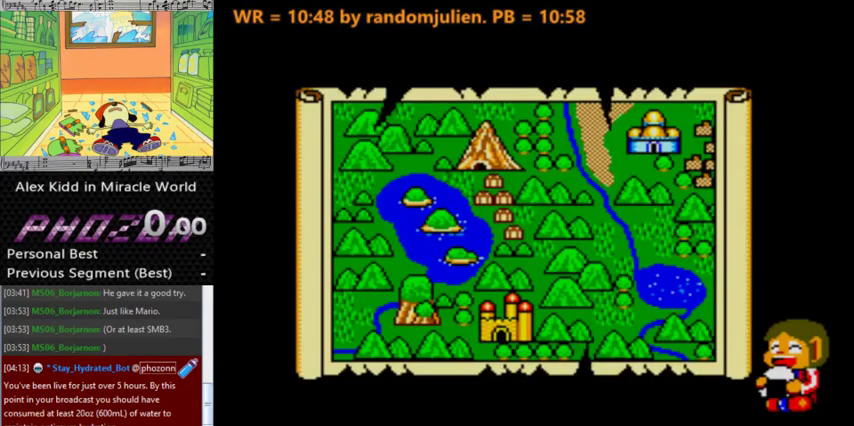
{"keys": ["right"], "events": [[67, "right", "down"]]}
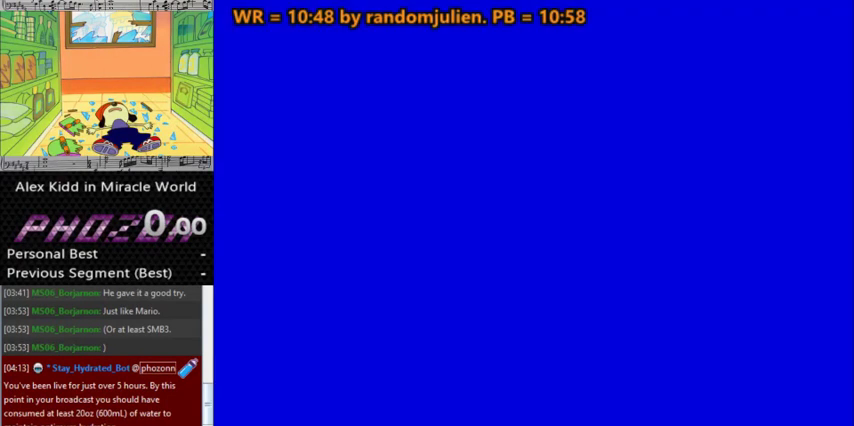
{"keys": ["right"], "events": []}
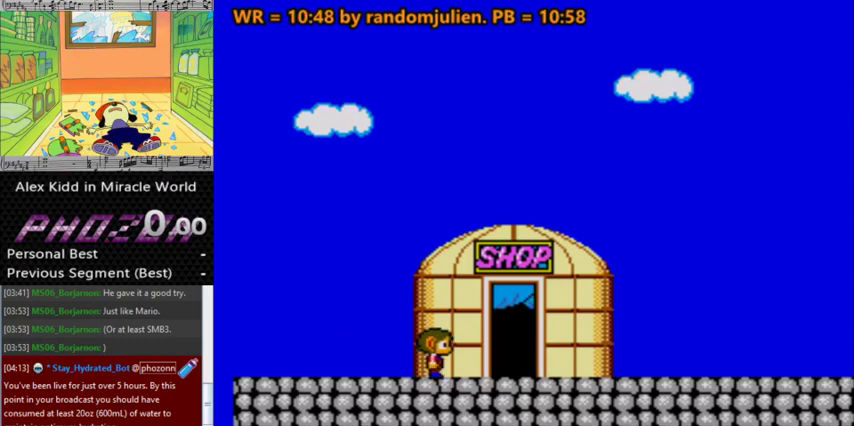
{"keys": ["right"], "events": []}
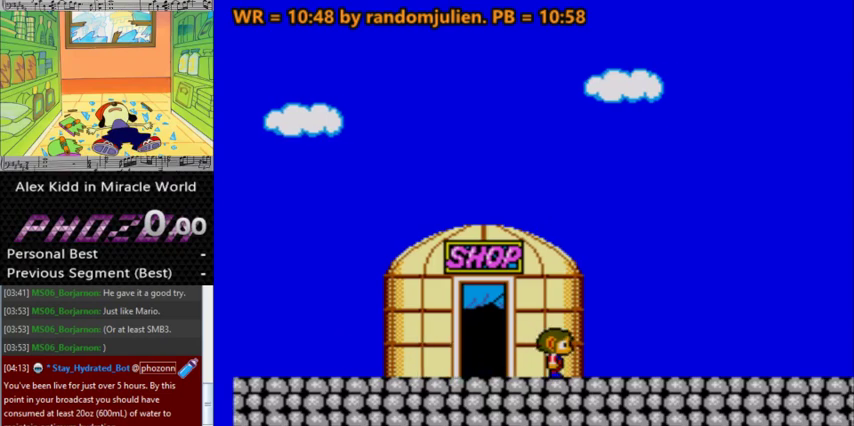
{"keys": ["right"], "events": []}
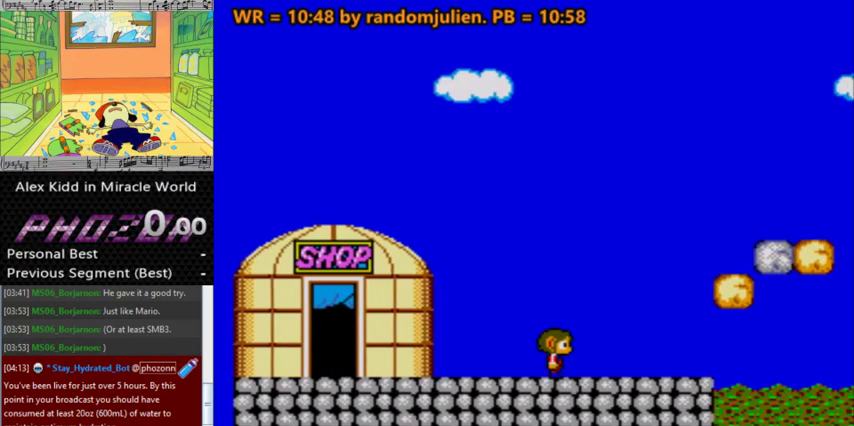
{"keys": ["a", "right"], "events": [[200, "a", "down"]]}
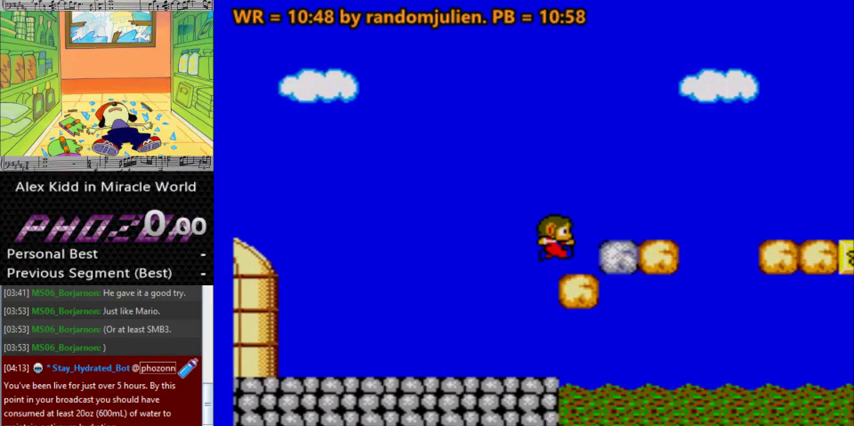
{"keys": ["right"], "events": [[300, "a", "up"], [400, "a", "down"], [500, "a", "up"]]}
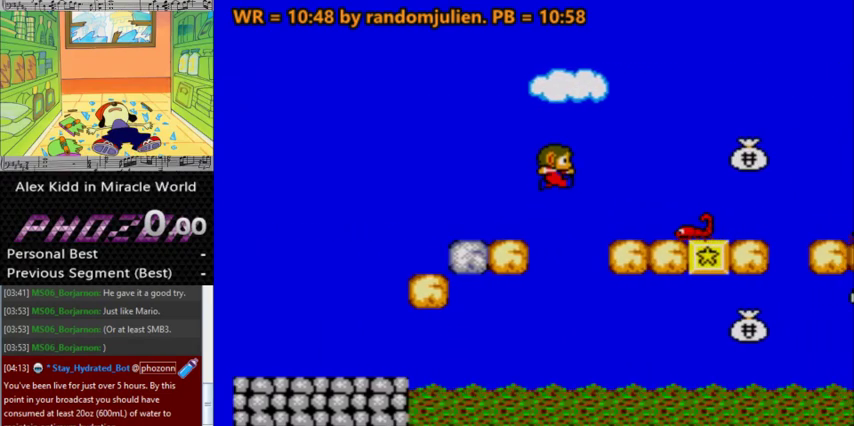
{"keys": [], "events": [[167, "left", "down"], [167, "right", "up"], [467, "left", "up"]]}
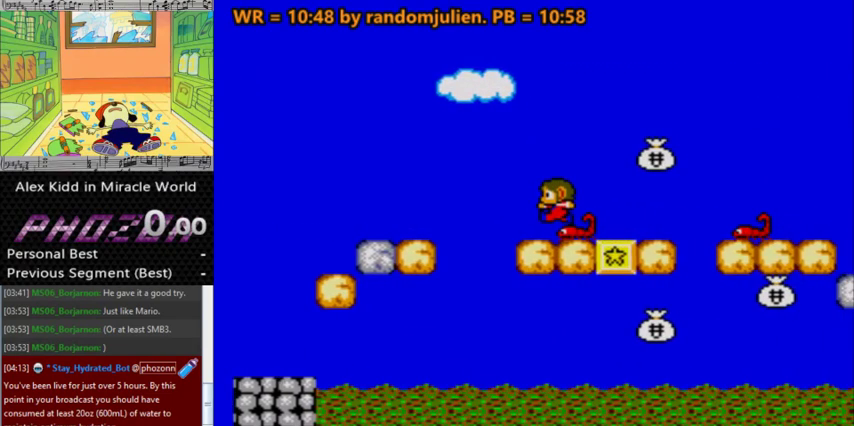
{"keys": ["right"], "events": [[233, "right", "down"]]}
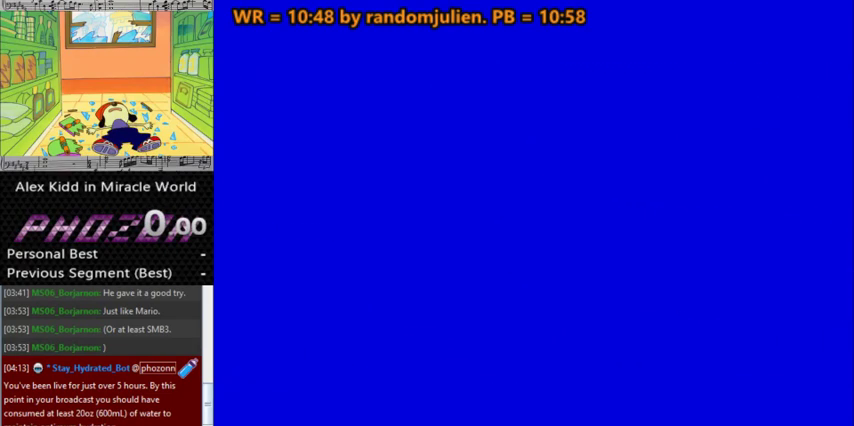
{"keys": ["right"], "events": []}
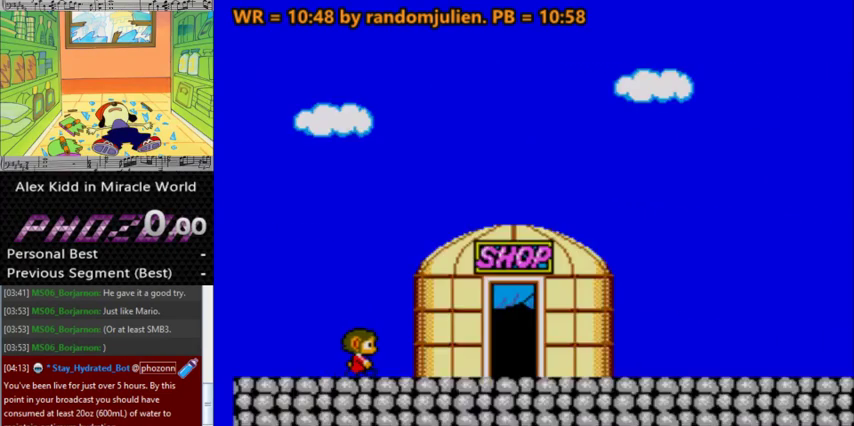
{"keys": ["right"], "events": []}
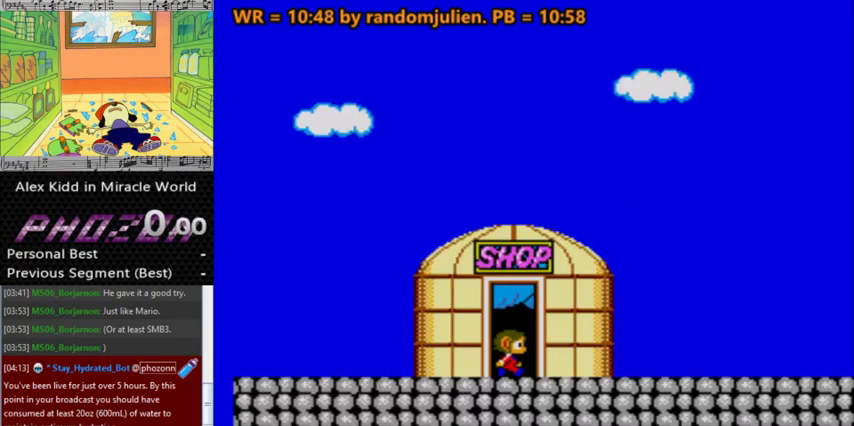
{"keys": ["right"], "events": []}
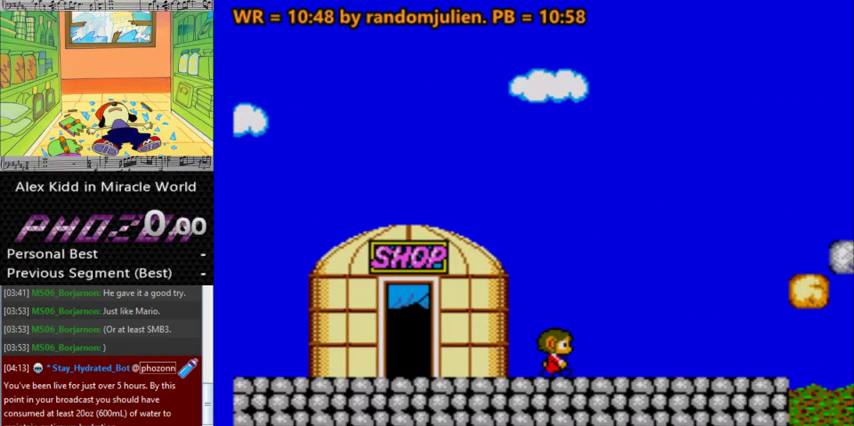
{"keys": ["a", "right"], "events": [[400, "a", "down"]]}
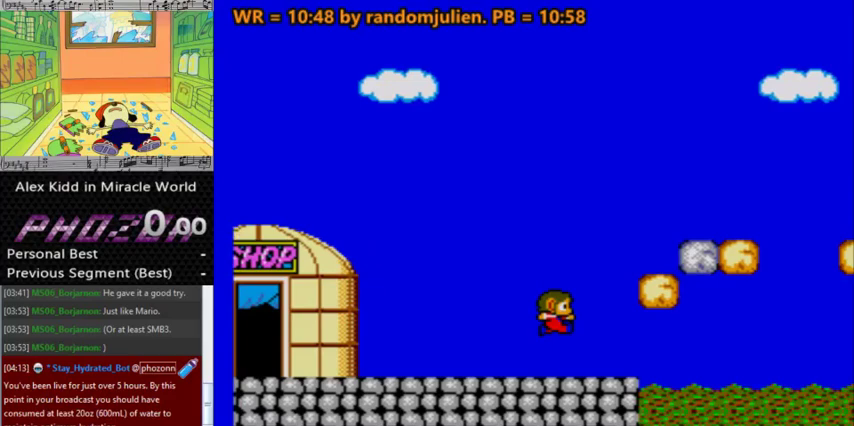
{"keys": ["a", "right"], "events": []}
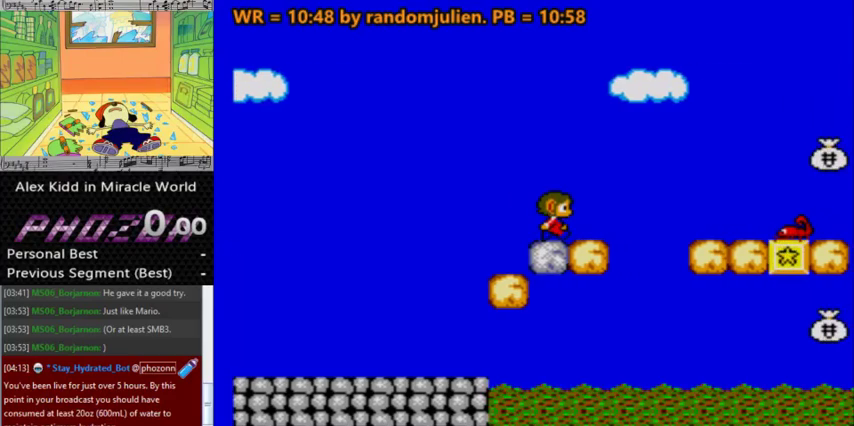
{"keys": ["right"], "events": [[33, "a", "up"], [133, "a", "down"], [333, "a", "up"]]}
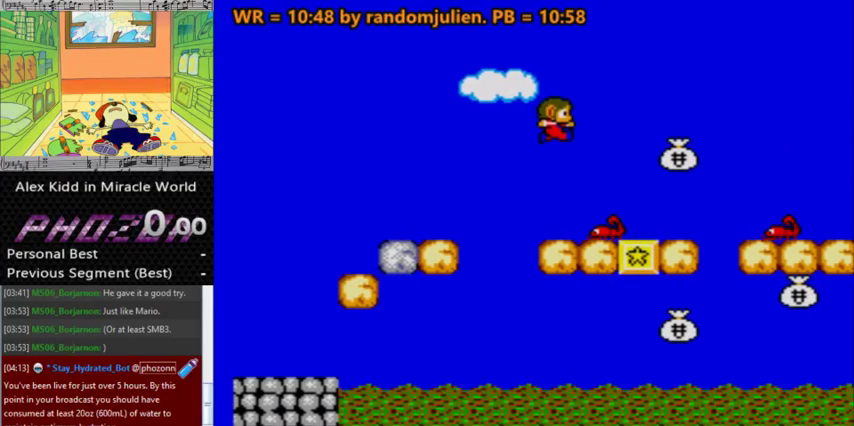
{"keys": ["a", "right"], "events": [[333, "a", "down"]]}
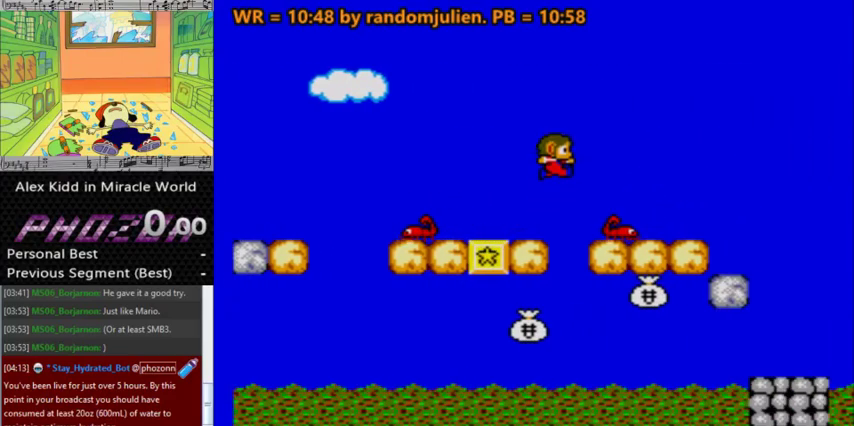
{"keys": [], "events": [[267, "a", "up"], [467, "right", "up"]]}